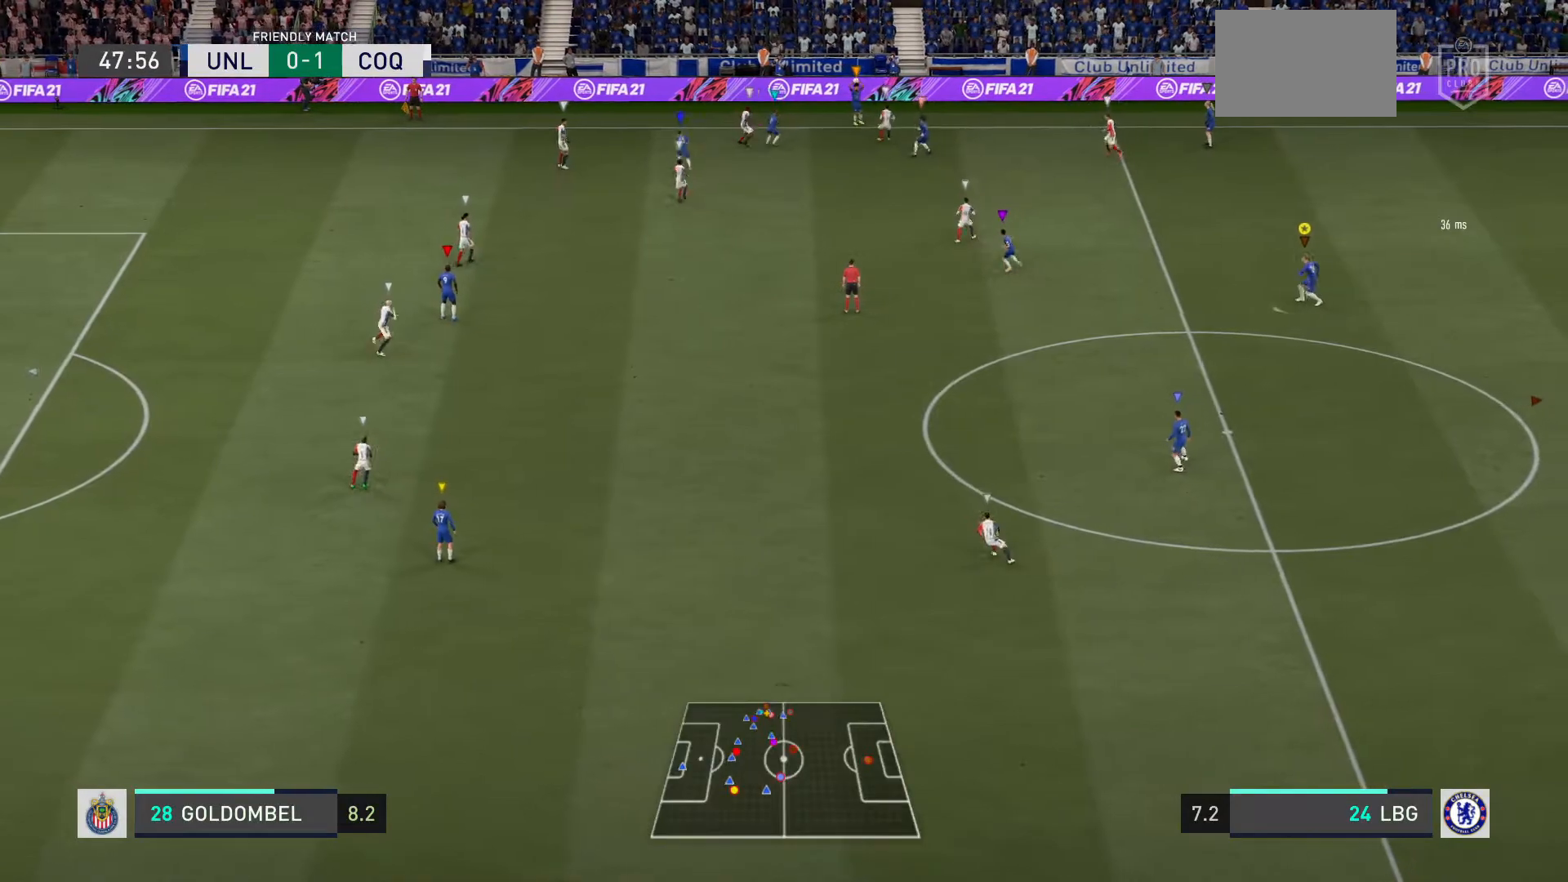
Gameplay with a controller (PlayStation layout); each line is a JSON object with the inputs held at the frame after it. "events" lists button and stick changes between this image and that frame as [ms after this image, input, new state], when the widget could be followed in between. Not read: L3.
{"buttons": [], "left_stick": "center", "right_stick": "center", "events": [[433, "left_stick", "center"]]}
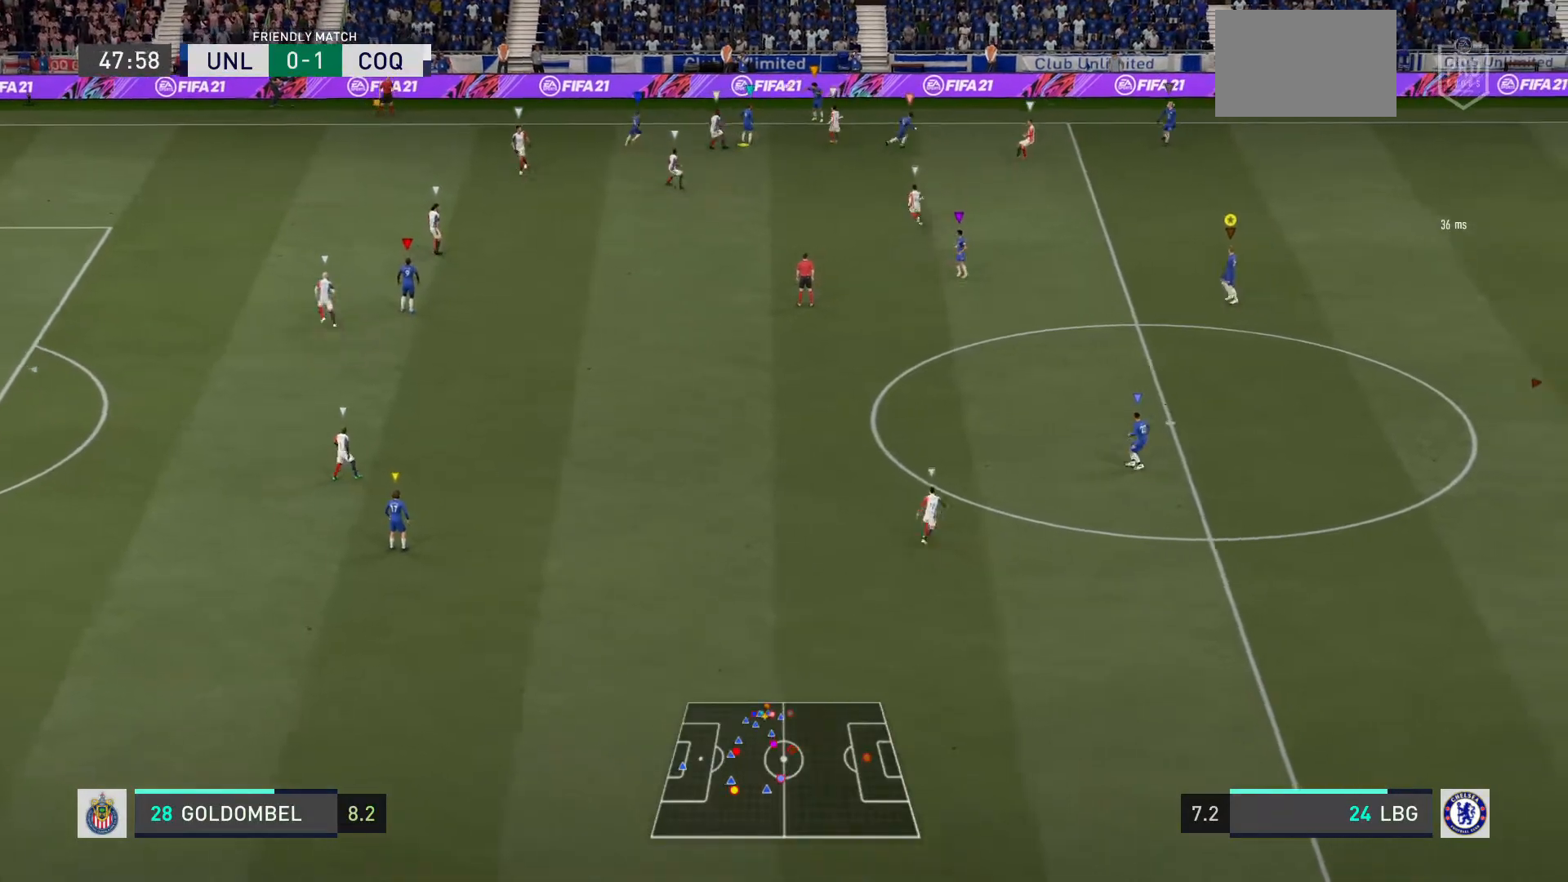
{"buttons": ["L2"], "left_stick": "up-right", "right_stick": "center"}
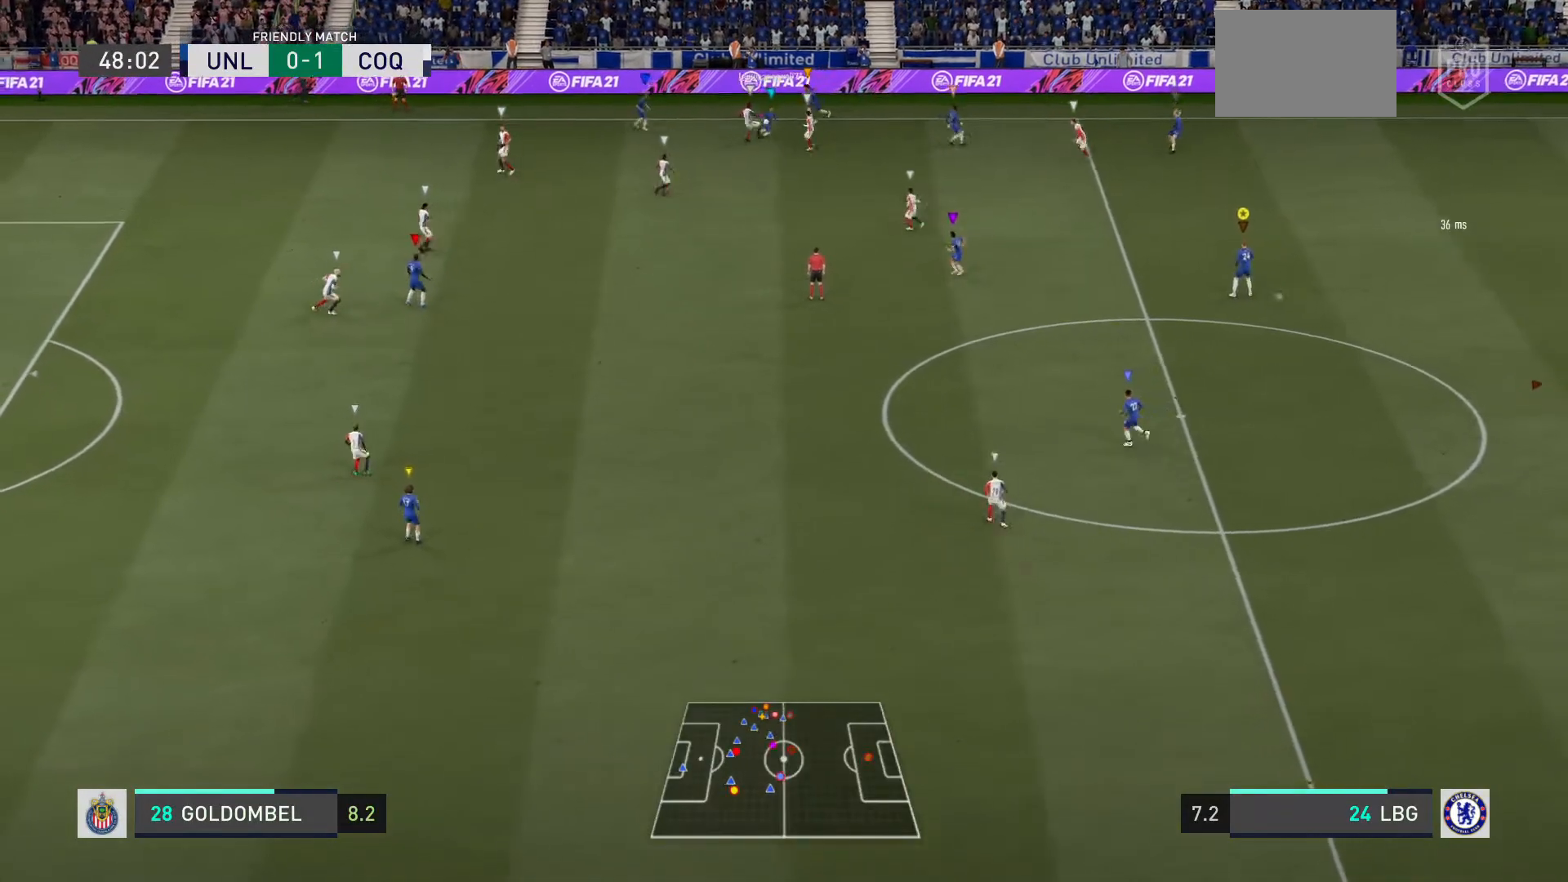
{"buttons": ["L2"], "left_stick": "up-right", "right_stick": "center", "events": []}
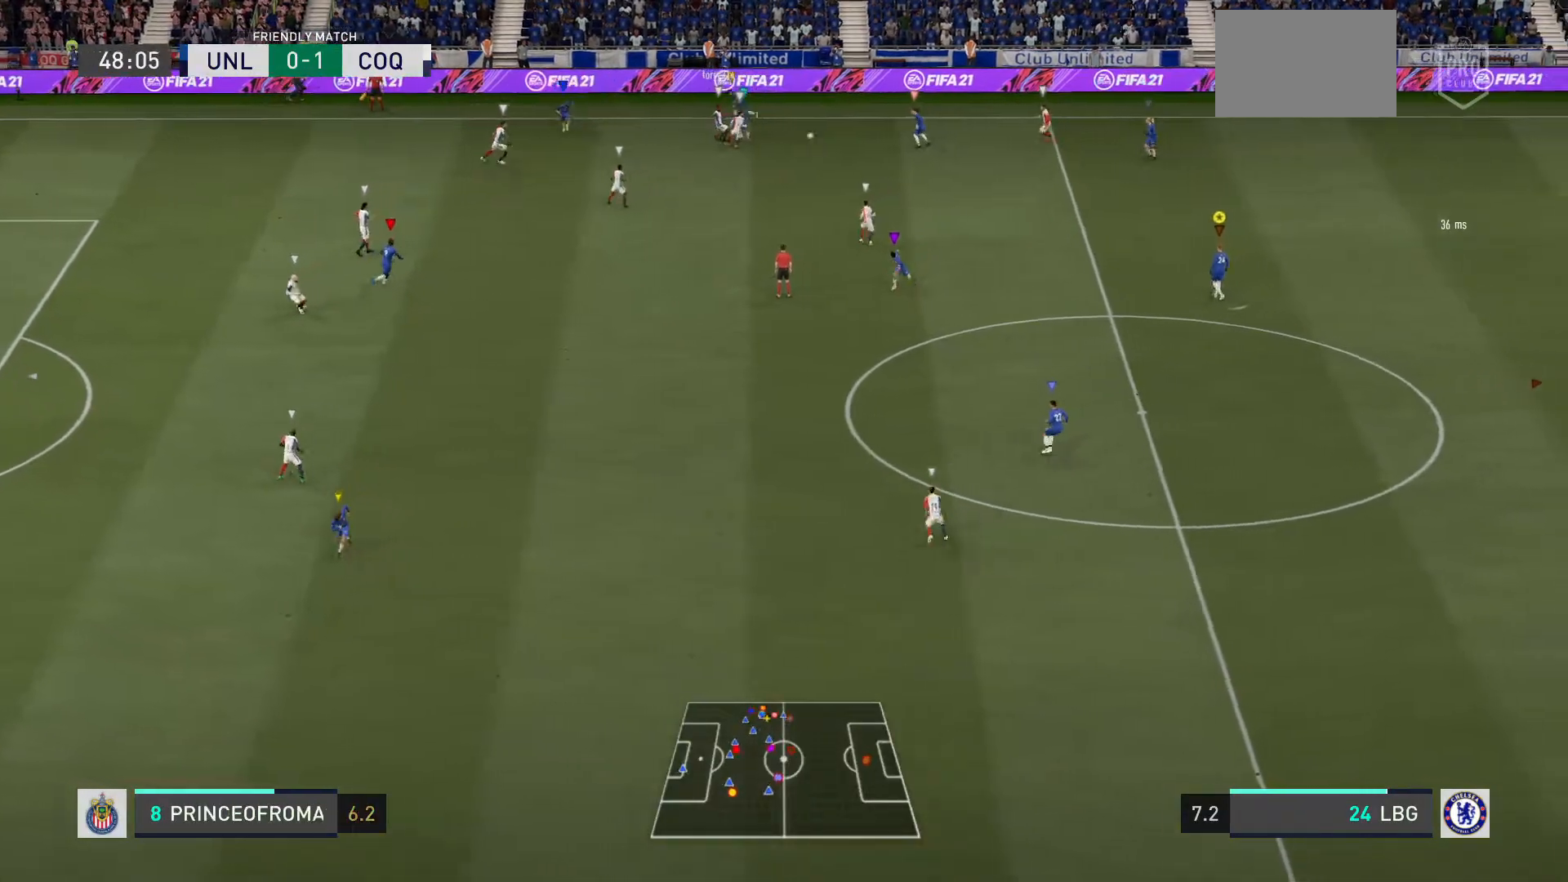
{"buttons": [], "left_stick": "up-right", "right_stick": "center", "events": [[167, "left_stick", "center"], [434, "left_stick", "up-right"], [501, "L2", "up"]]}
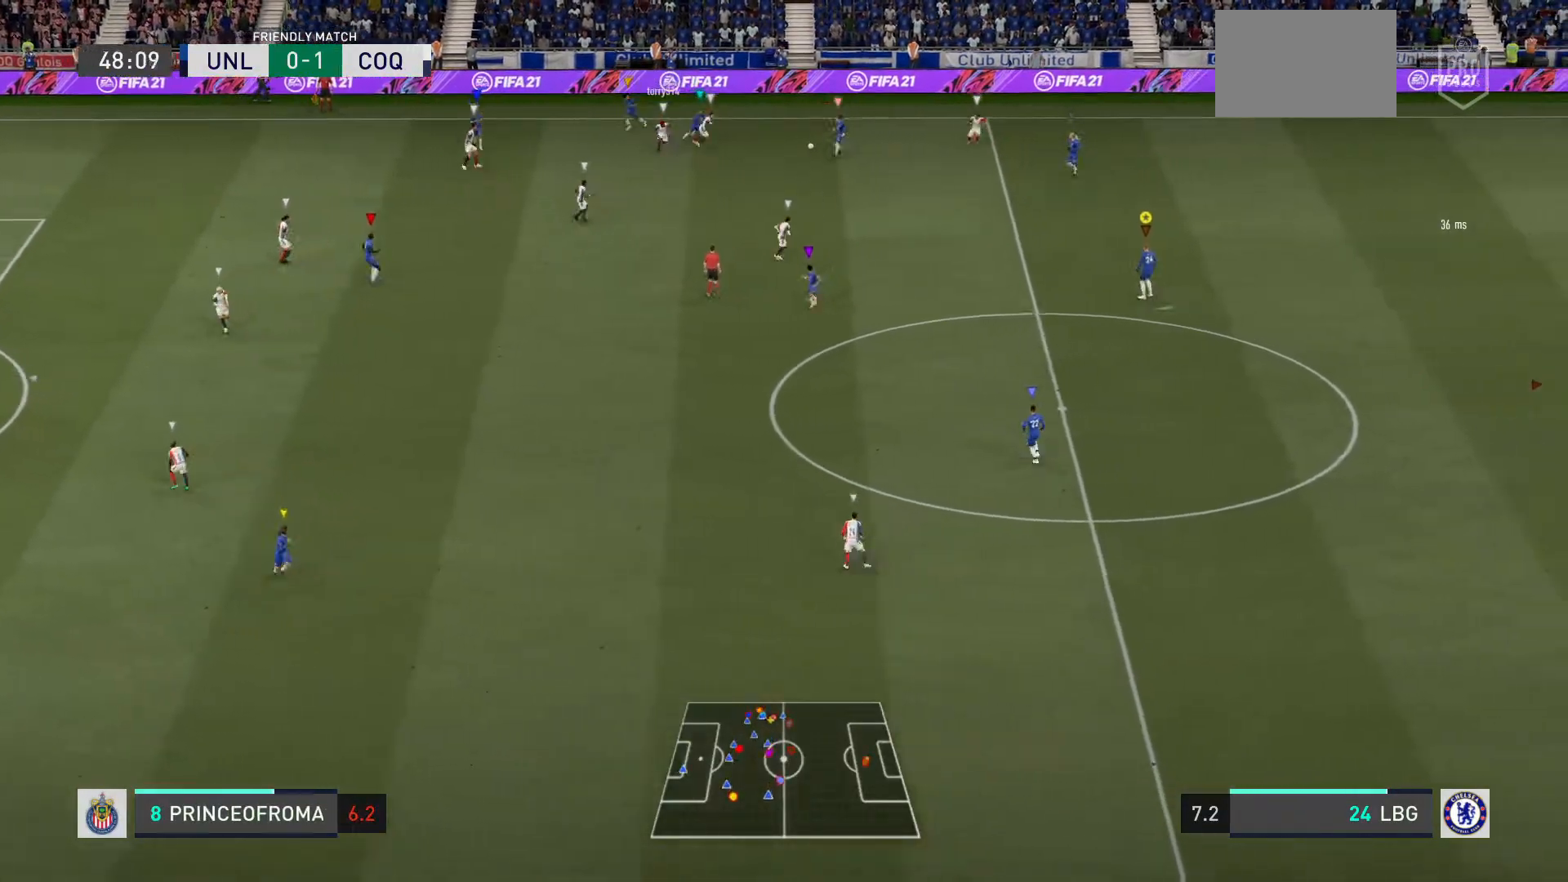
{"buttons": ["L2"], "left_stick": "down", "right_stick": "center", "events": [[33, "left_stick", "down-right"], [400, "L2", "down"], [500, "left_stick", "down"]]}
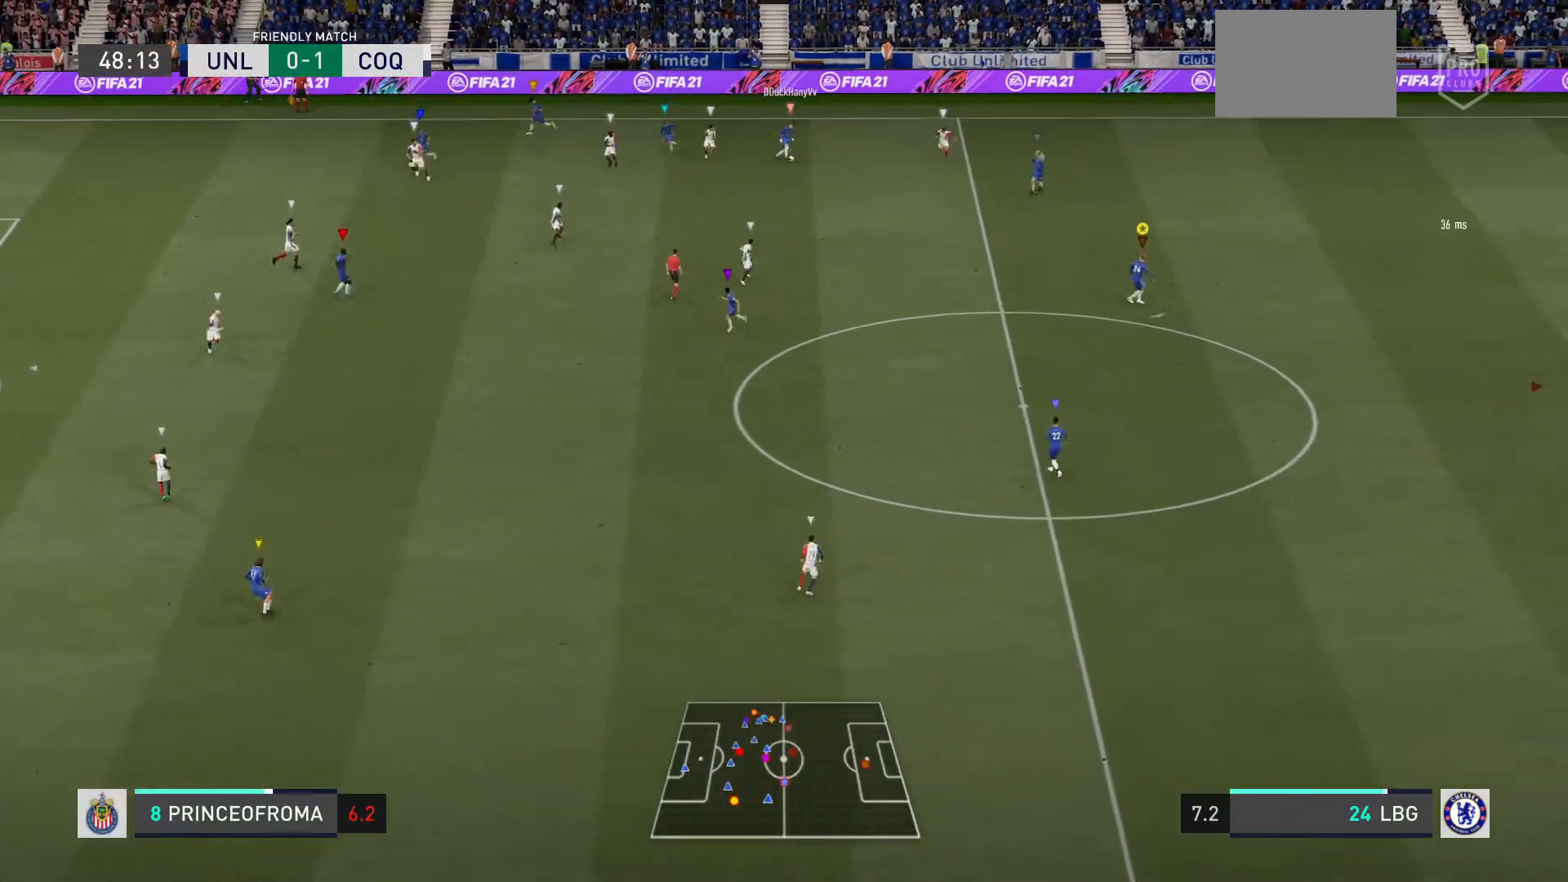
{"buttons": ["L2"], "left_stick": "down", "right_stick": "center", "events": []}
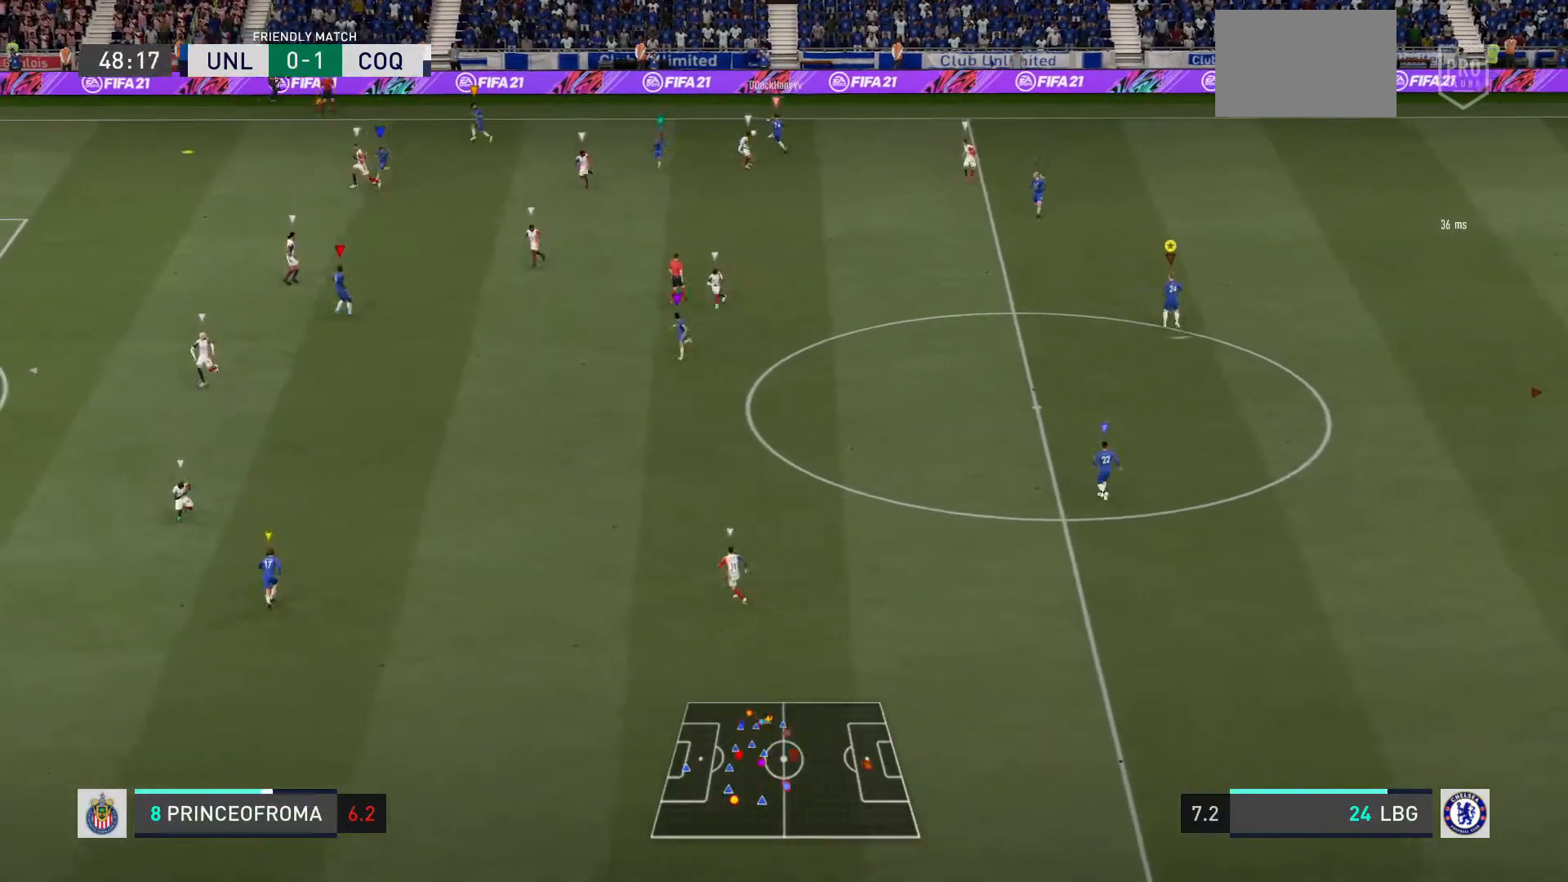
{"buttons": [], "left_stick": "center", "right_stick": "center", "events": [[133, "left_stick", "center"], [200, "L2", "up"]]}
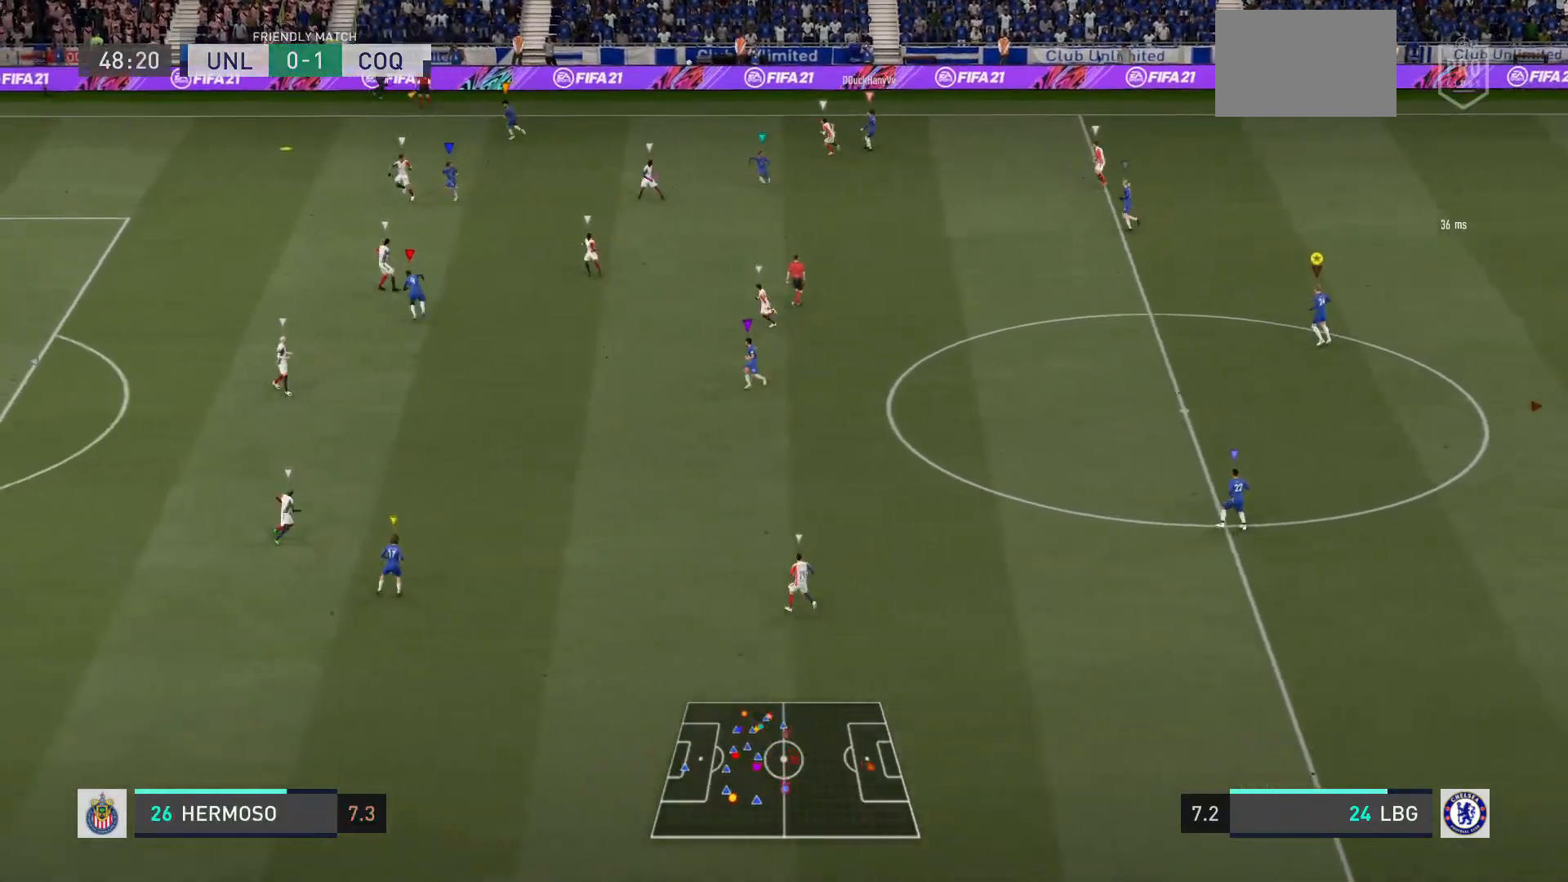
{"buttons": ["R2"], "left_stick": "left", "right_stick": "center", "events": [[167, "left_stick", "left"], [300, "R2", "down"]]}
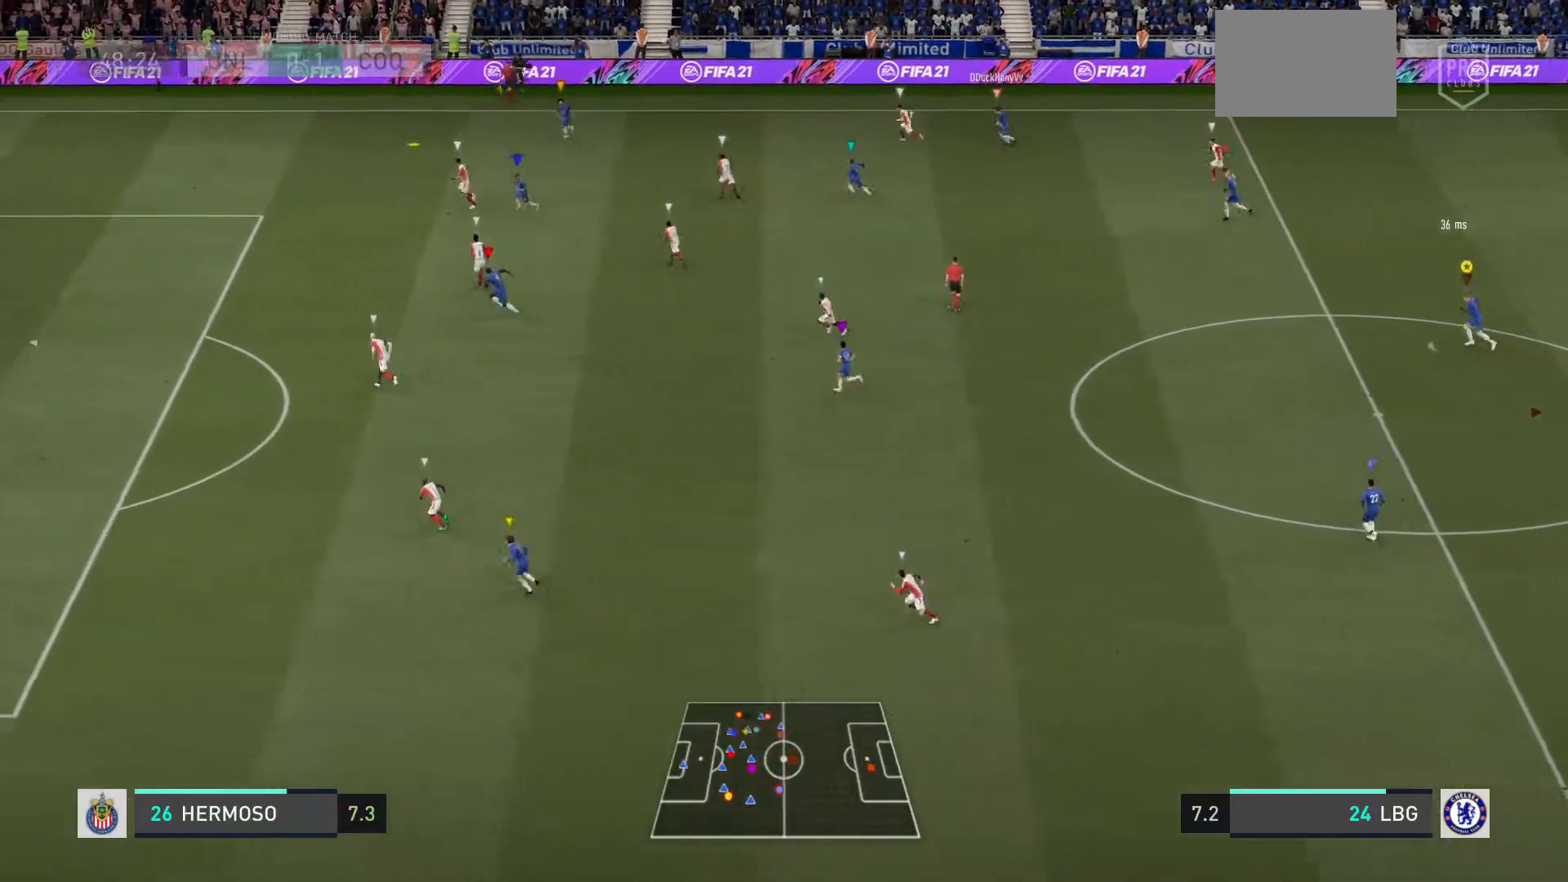
{"buttons": ["R2"], "left_stick": "left", "right_stick": "center", "events": []}
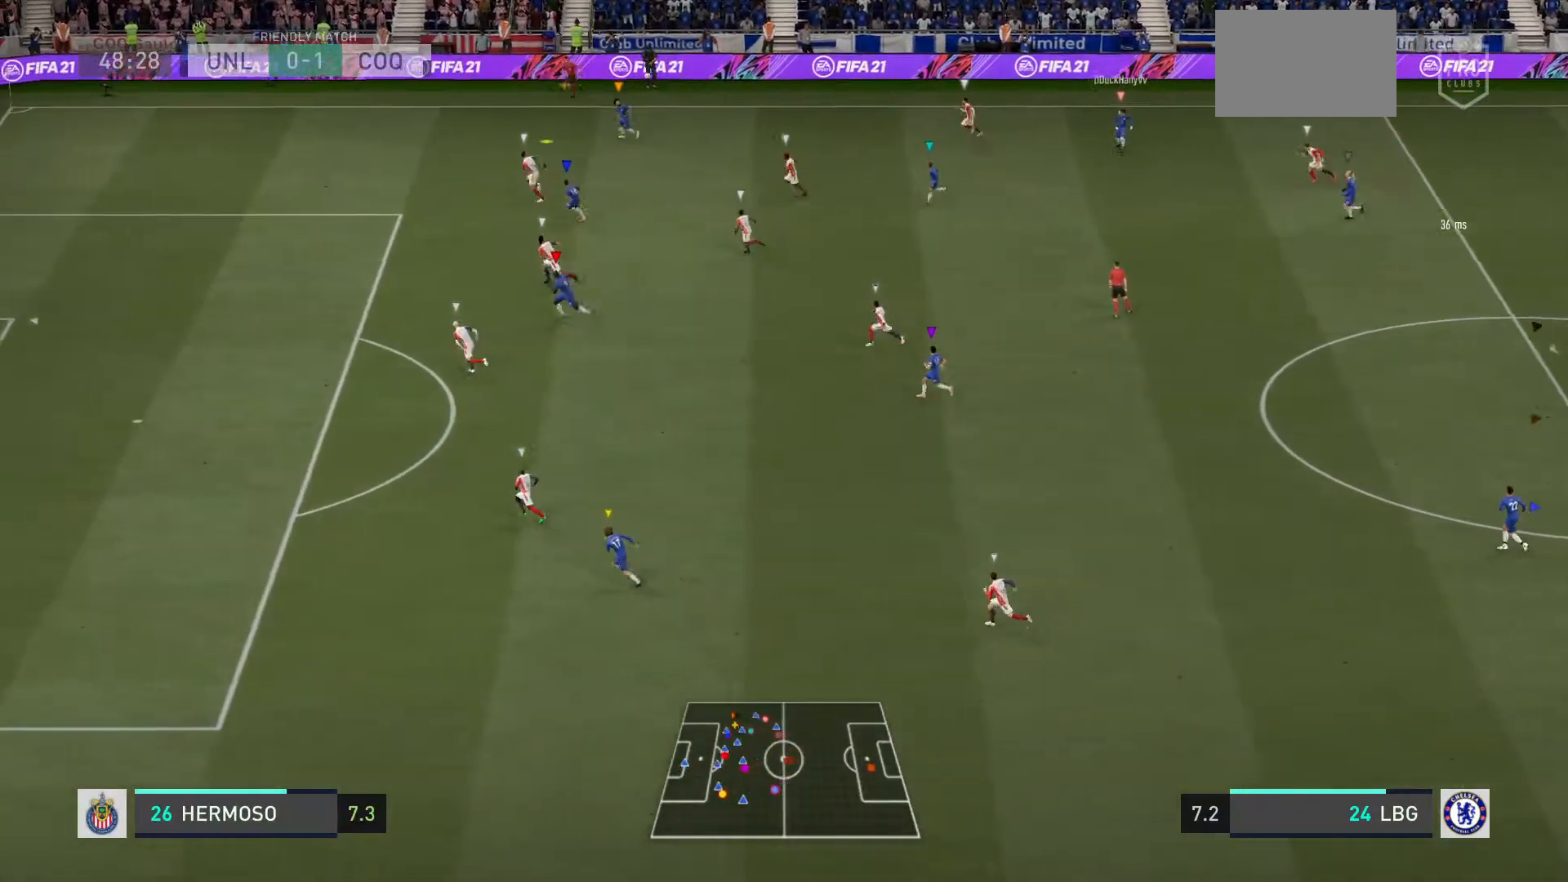
{"buttons": [], "left_stick": "center", "right_stick": "center", "events": [[67, "R2", "up"], [134, "left_stick", "center"]]}
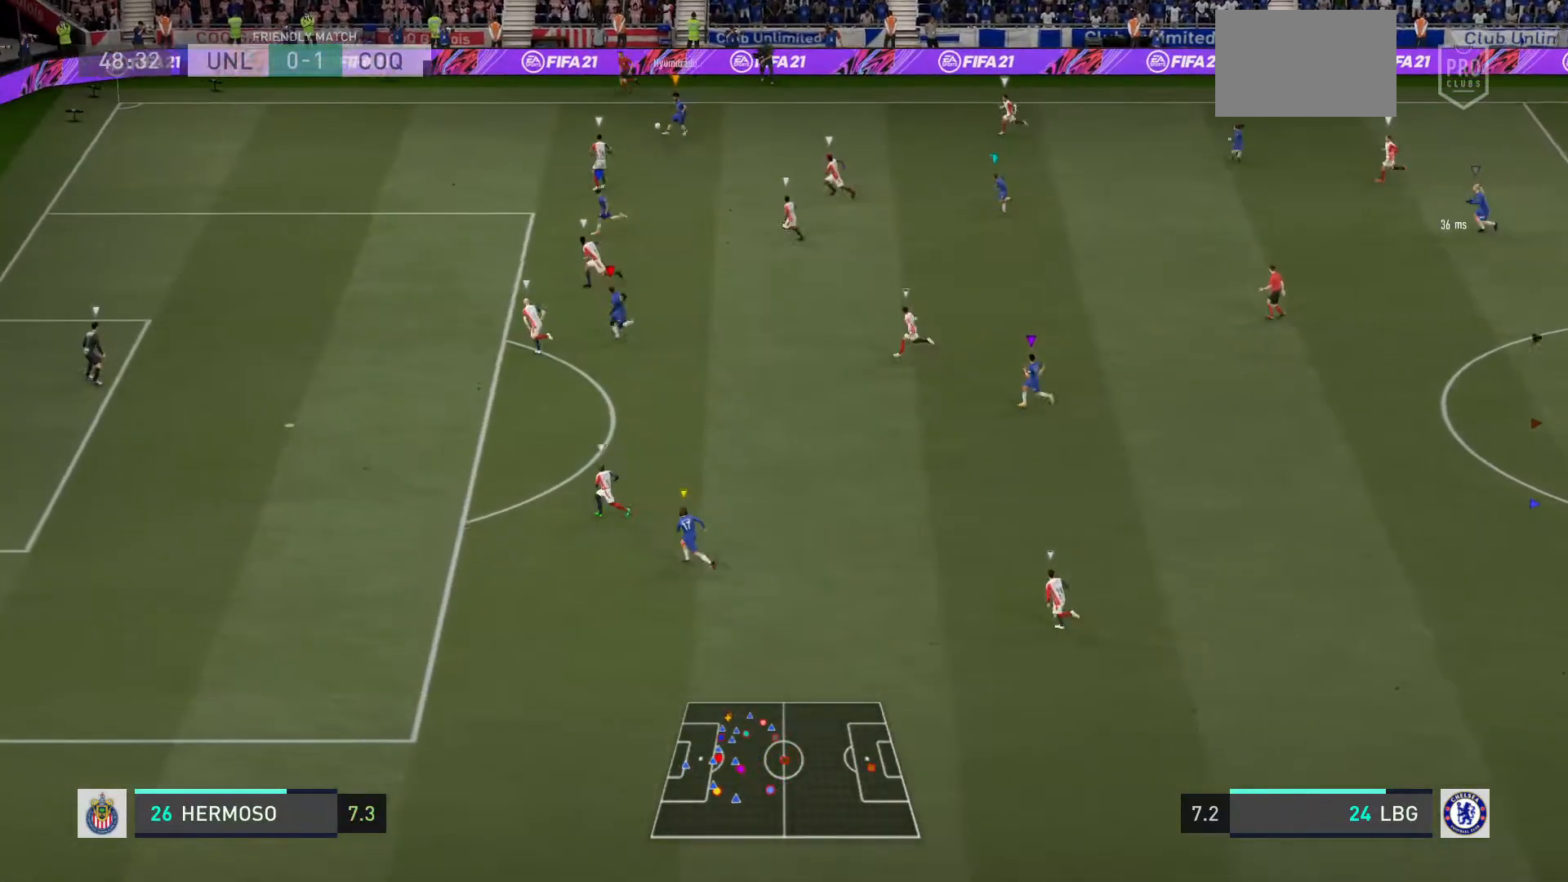
{"buttons": [], "left_stick": "center", "right_stick": "center", "events": [[166, "left_stick", "left"], [367, "left_stick", "center"]]}
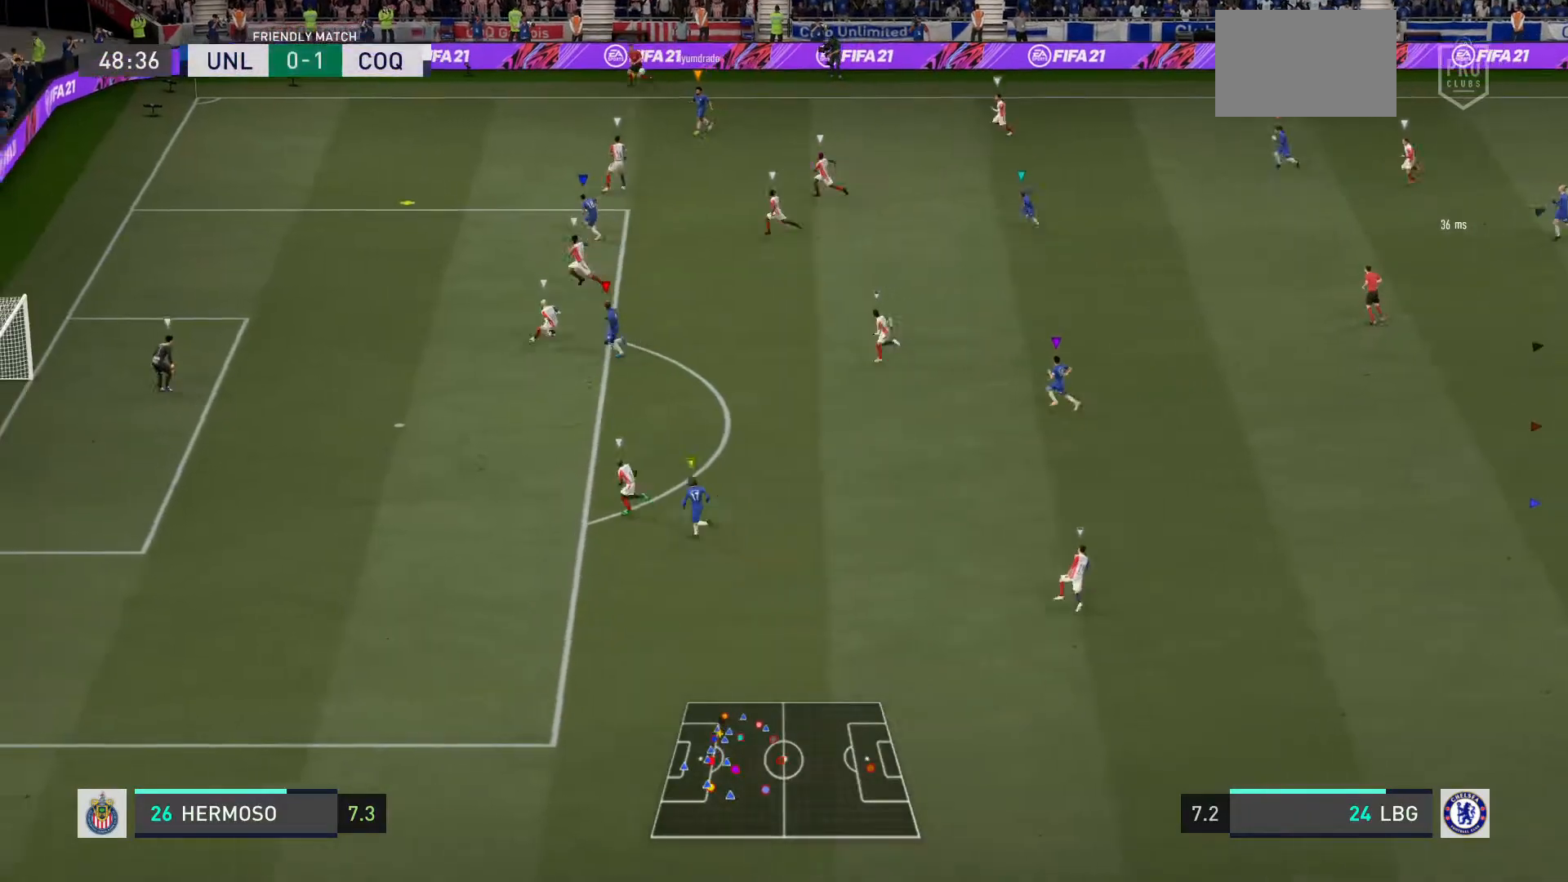
{"buttons": [], "left_stick": "left", "right_stick": "center", "events": [[100, "left_stick", "left"]]}
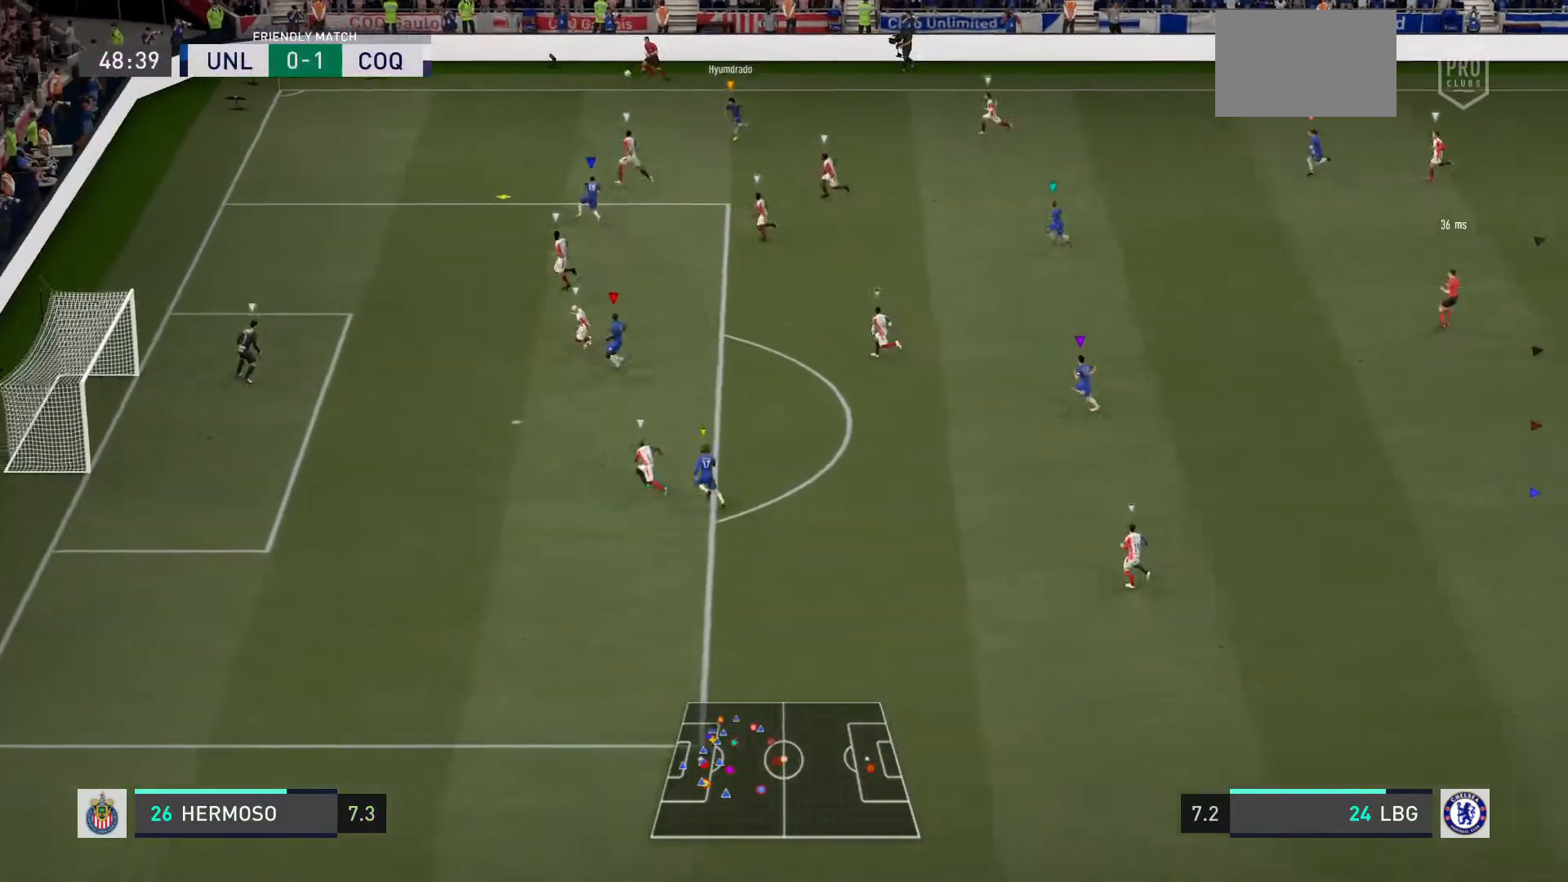
{"buttons": [], "left_stick": "center", "right_stick": "center", "events": [[400, "left_stick", "right"], [467, "left_stick", "center"]]}
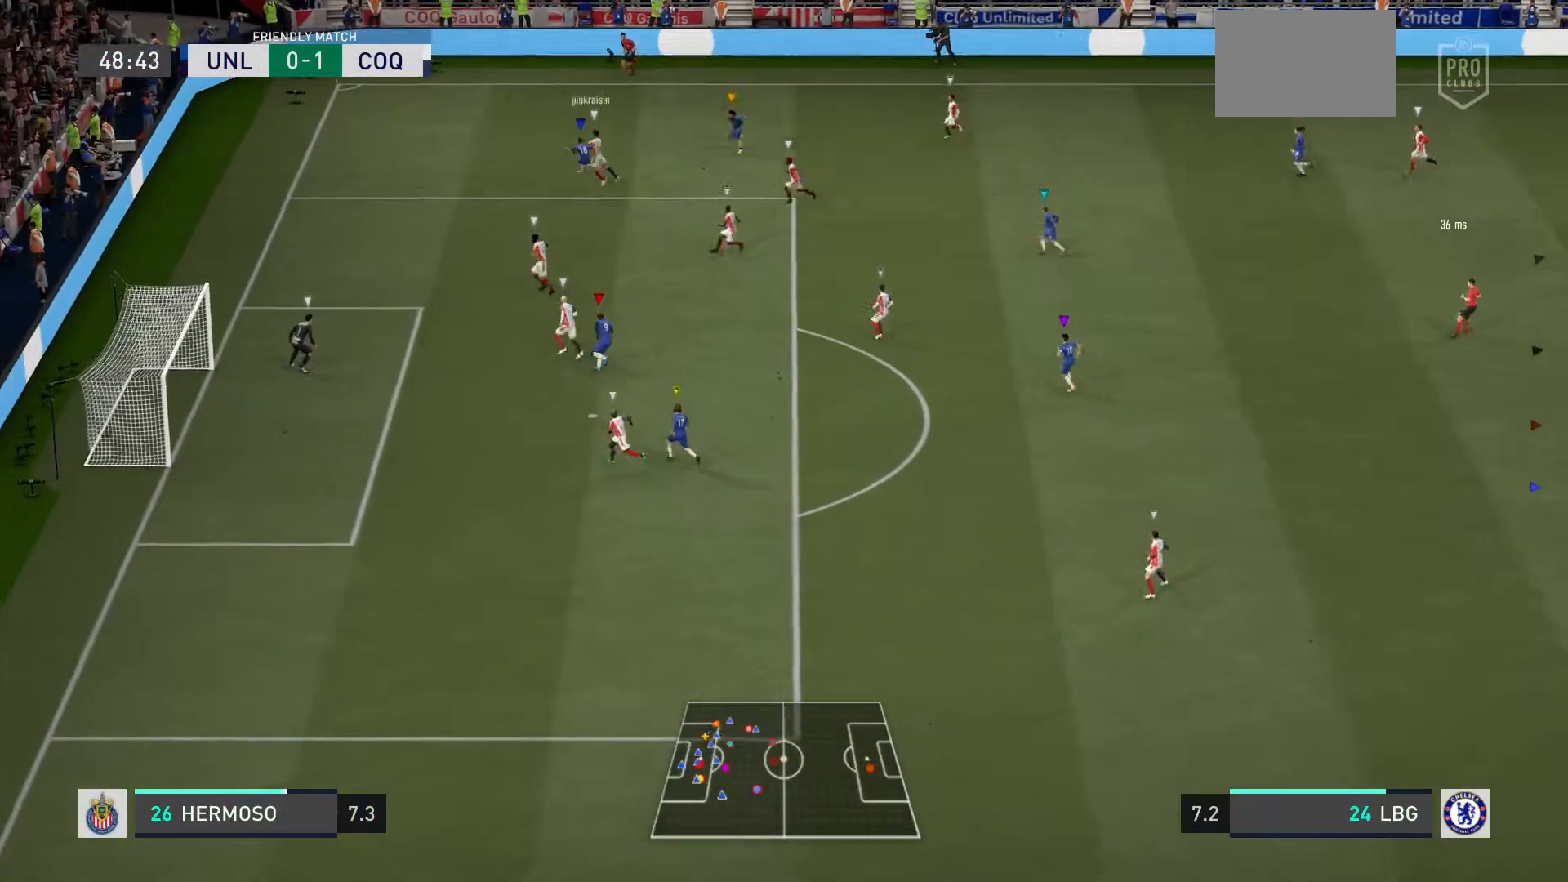
{"buttons": [], "left_stick": "center", "right_stick": "center", "events": []}
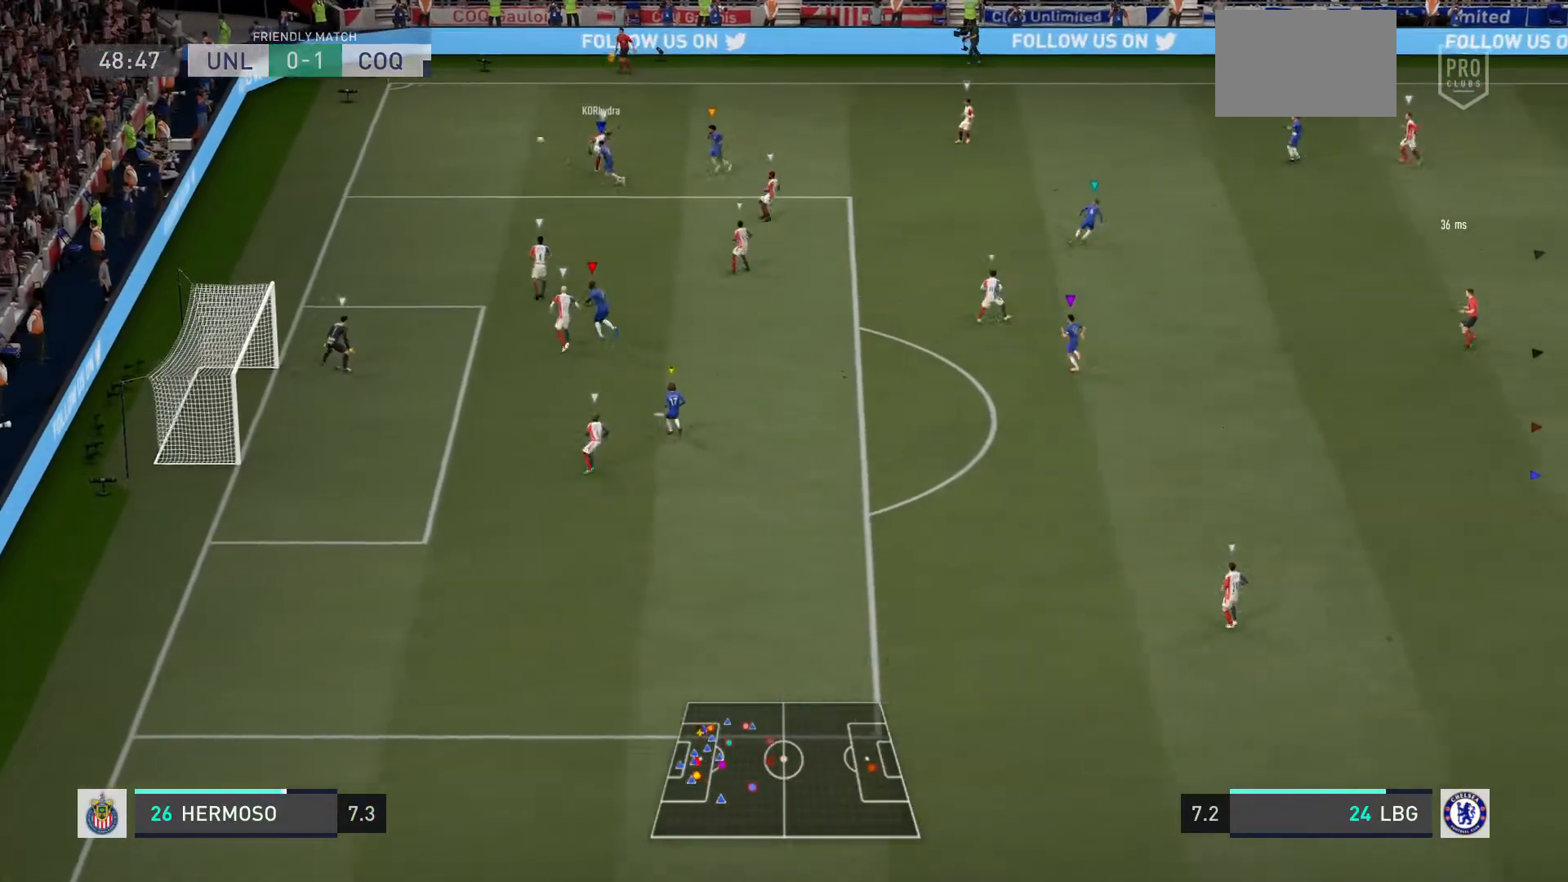
{"buttons": [], "left_stick": "center", "right_stick": "center", "events": []}
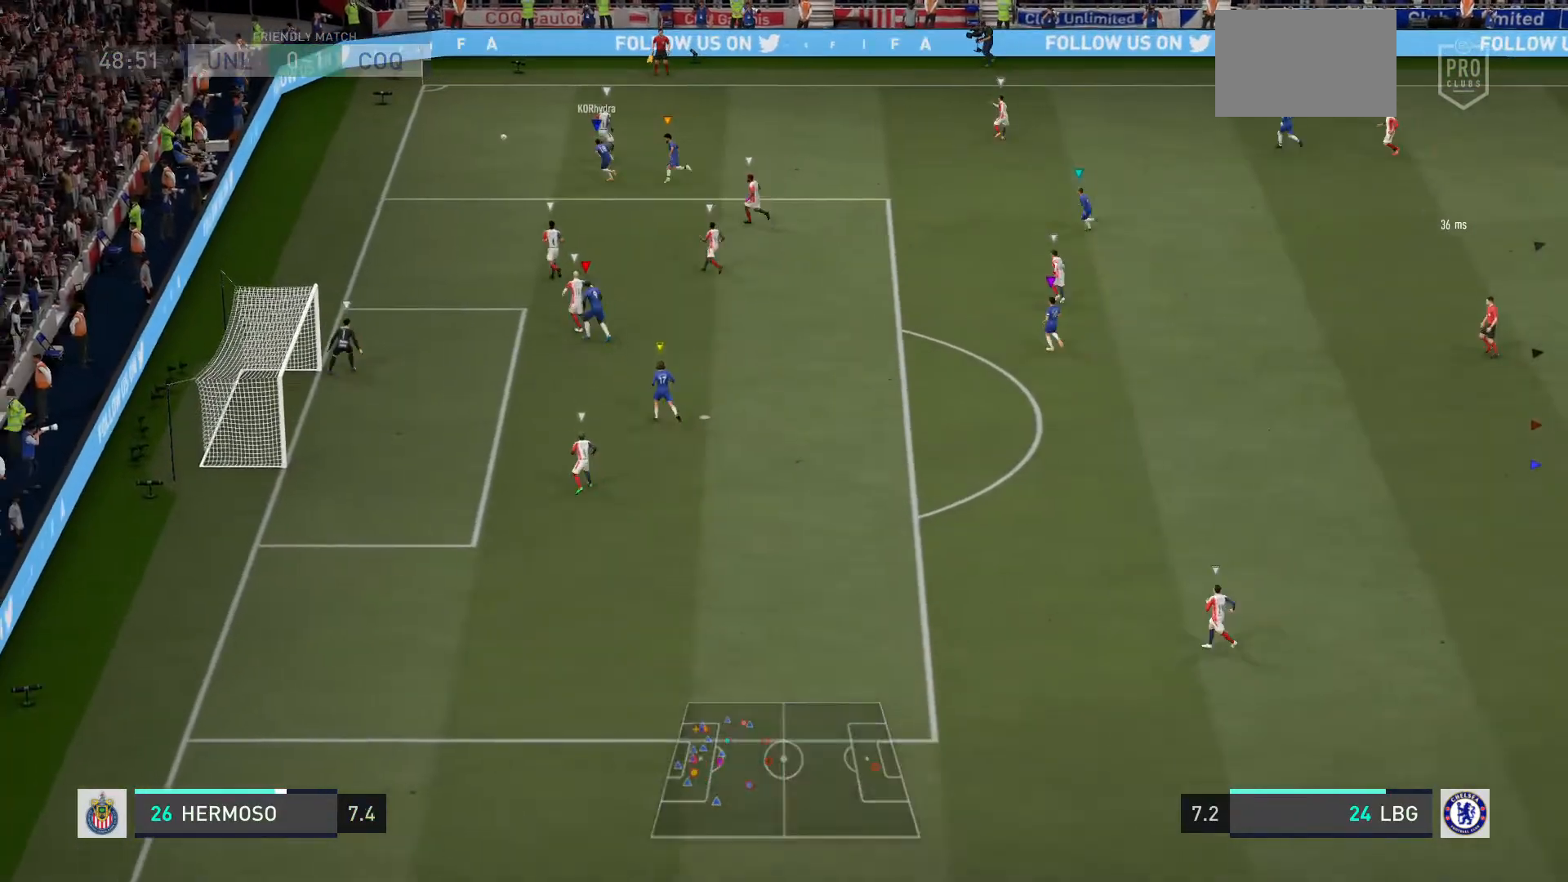
{"buttons": [], "left_stick": "center", "right_stick": "center", "events": []}
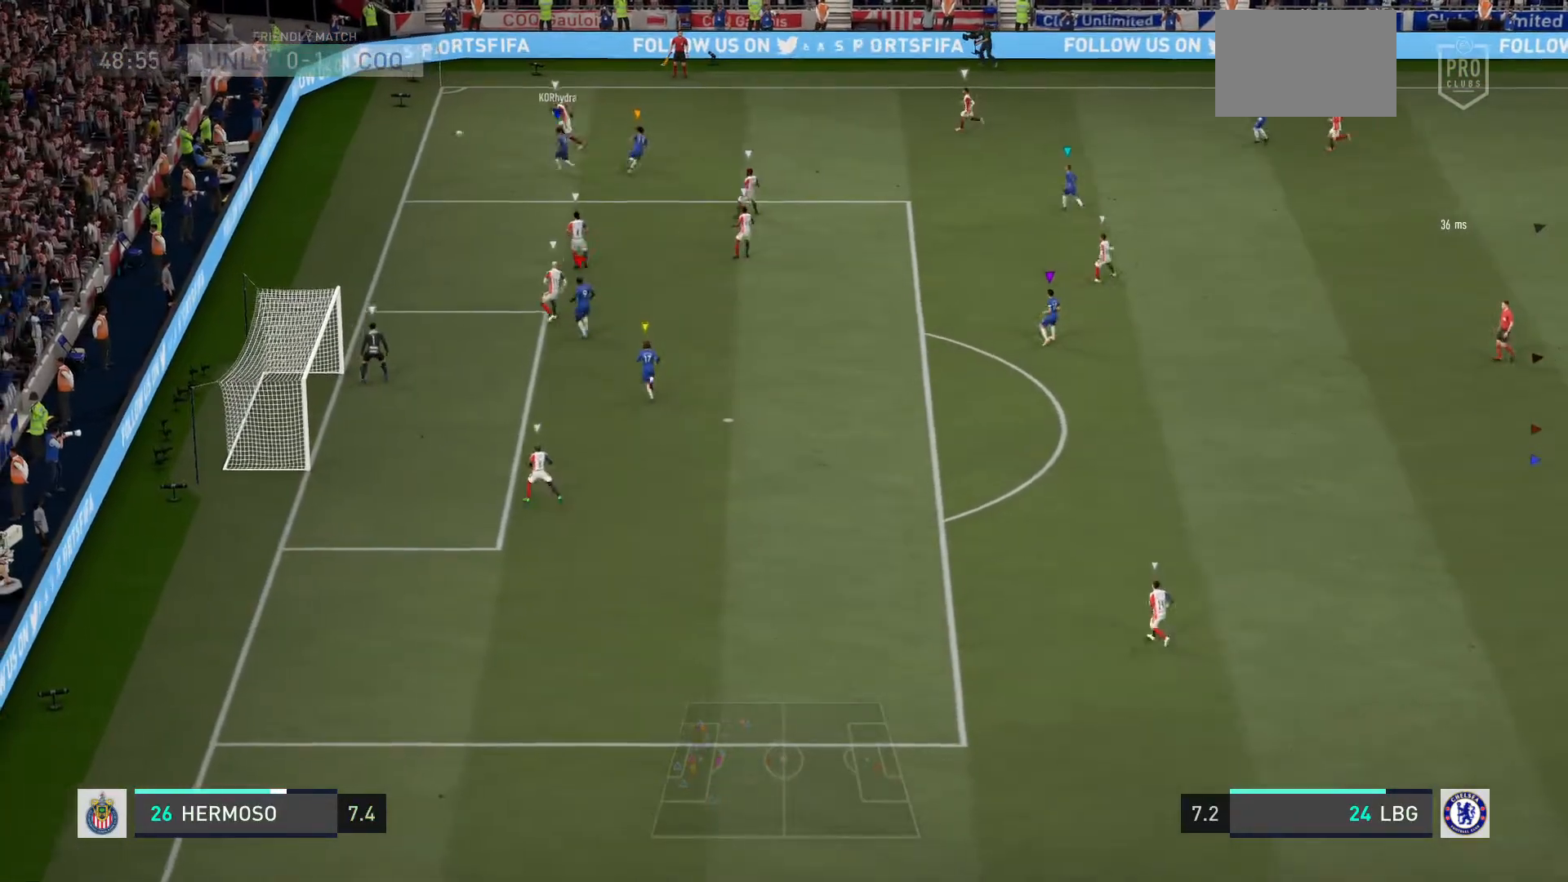
{"buttons": [], "left_stick": "center", "right_stick": "center", "events": []}
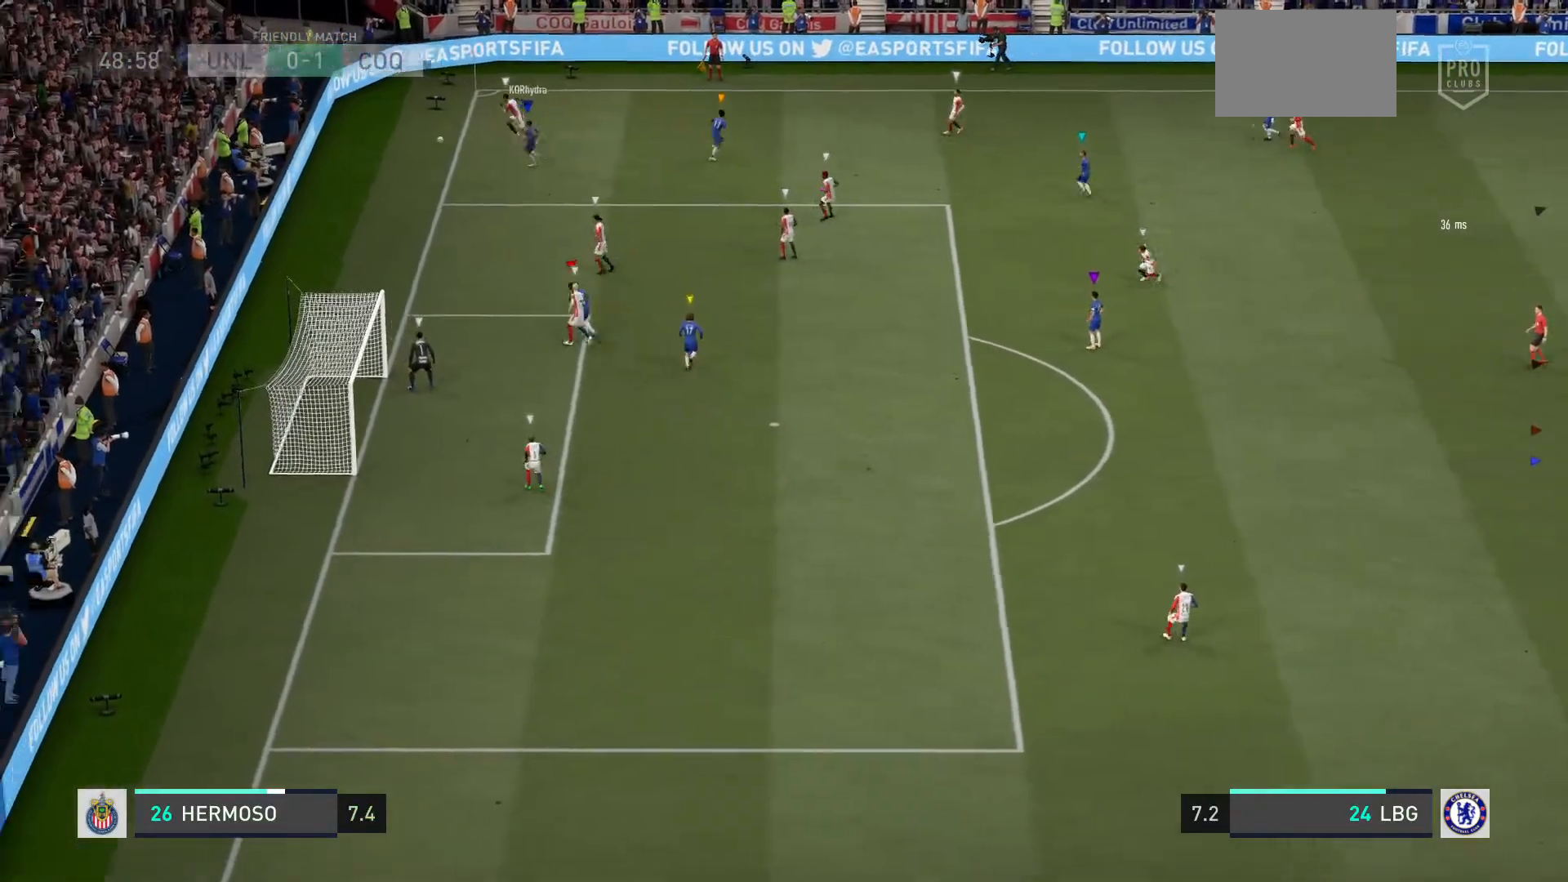
{"buttons": [], "left_stick": "center", "right_stick": "center", "events": [[234, "R3", "down"], [334, "R3", "up"]]}
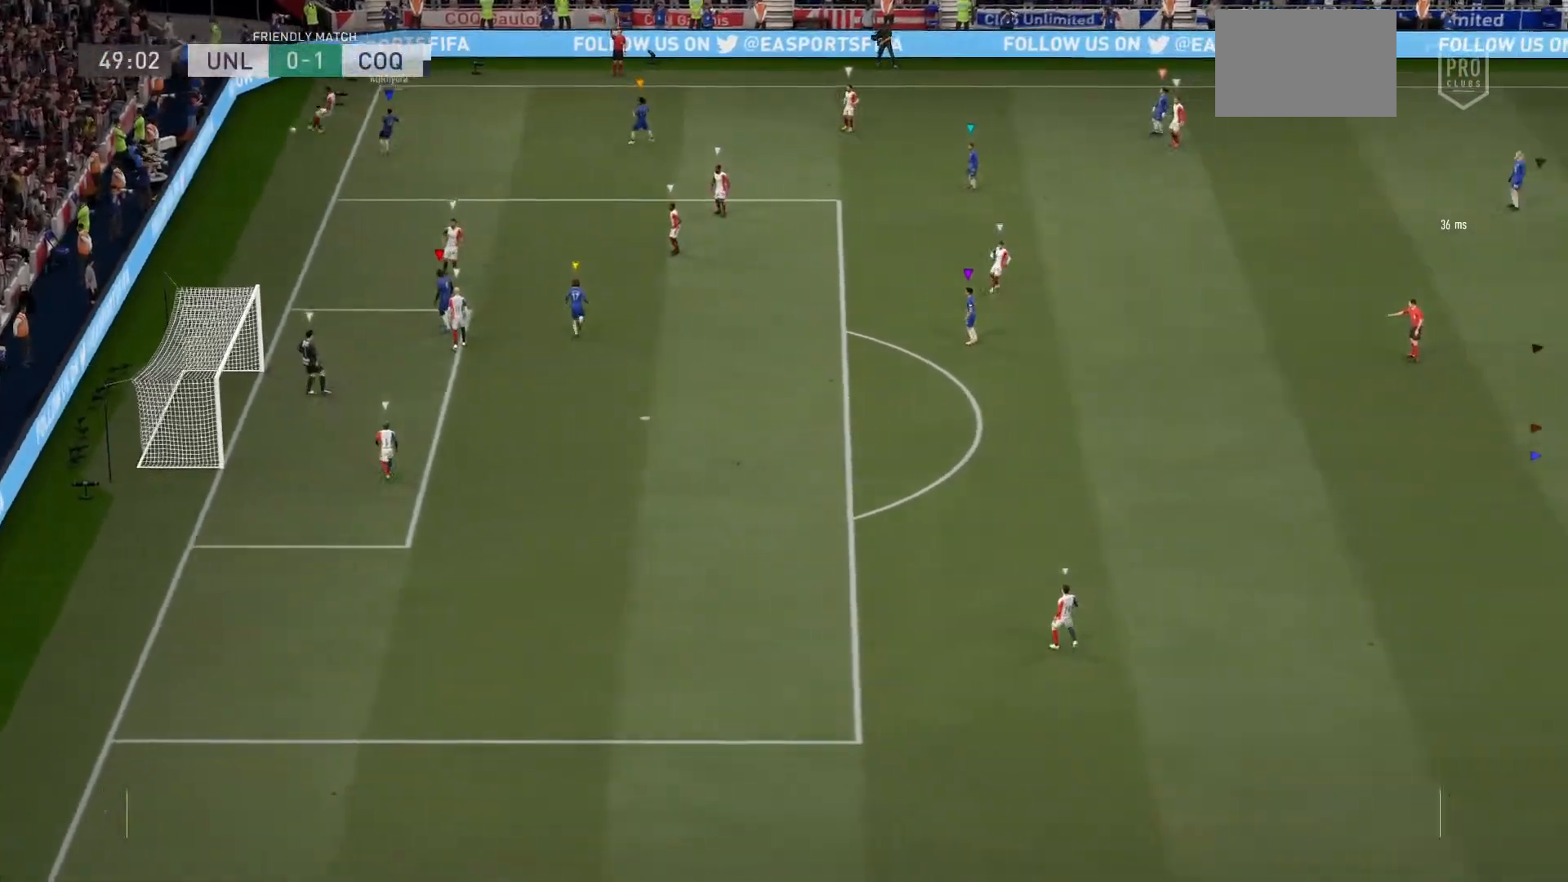
{"buttons": [], "left_stick": "center", "right_stick": "center", "events": []}
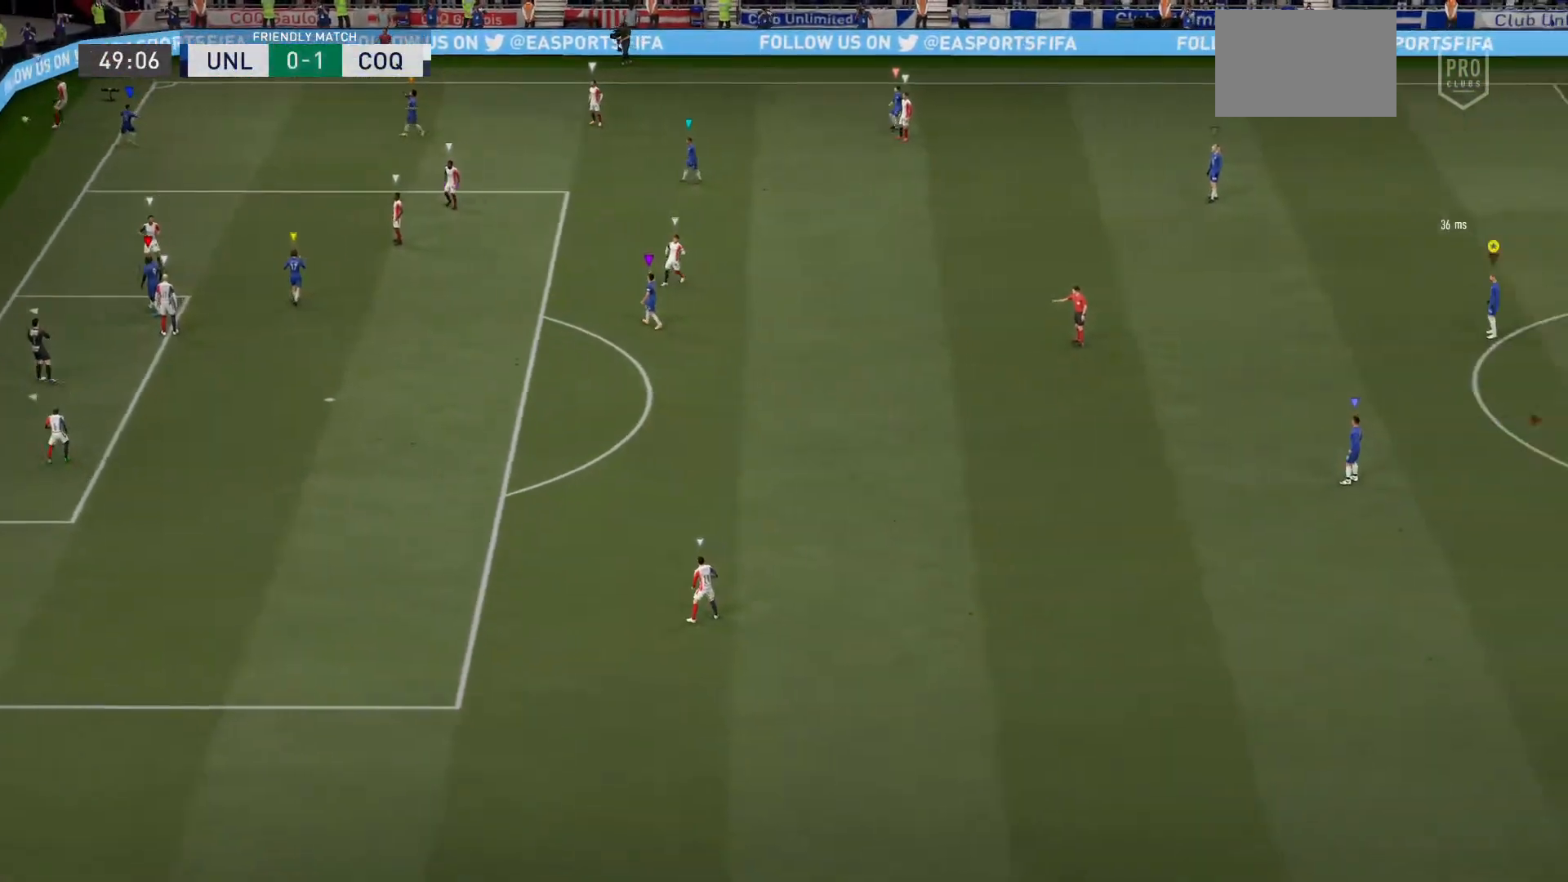
{"buttons": [], "left_stick": "center", "right_stick": "center", "events": []}
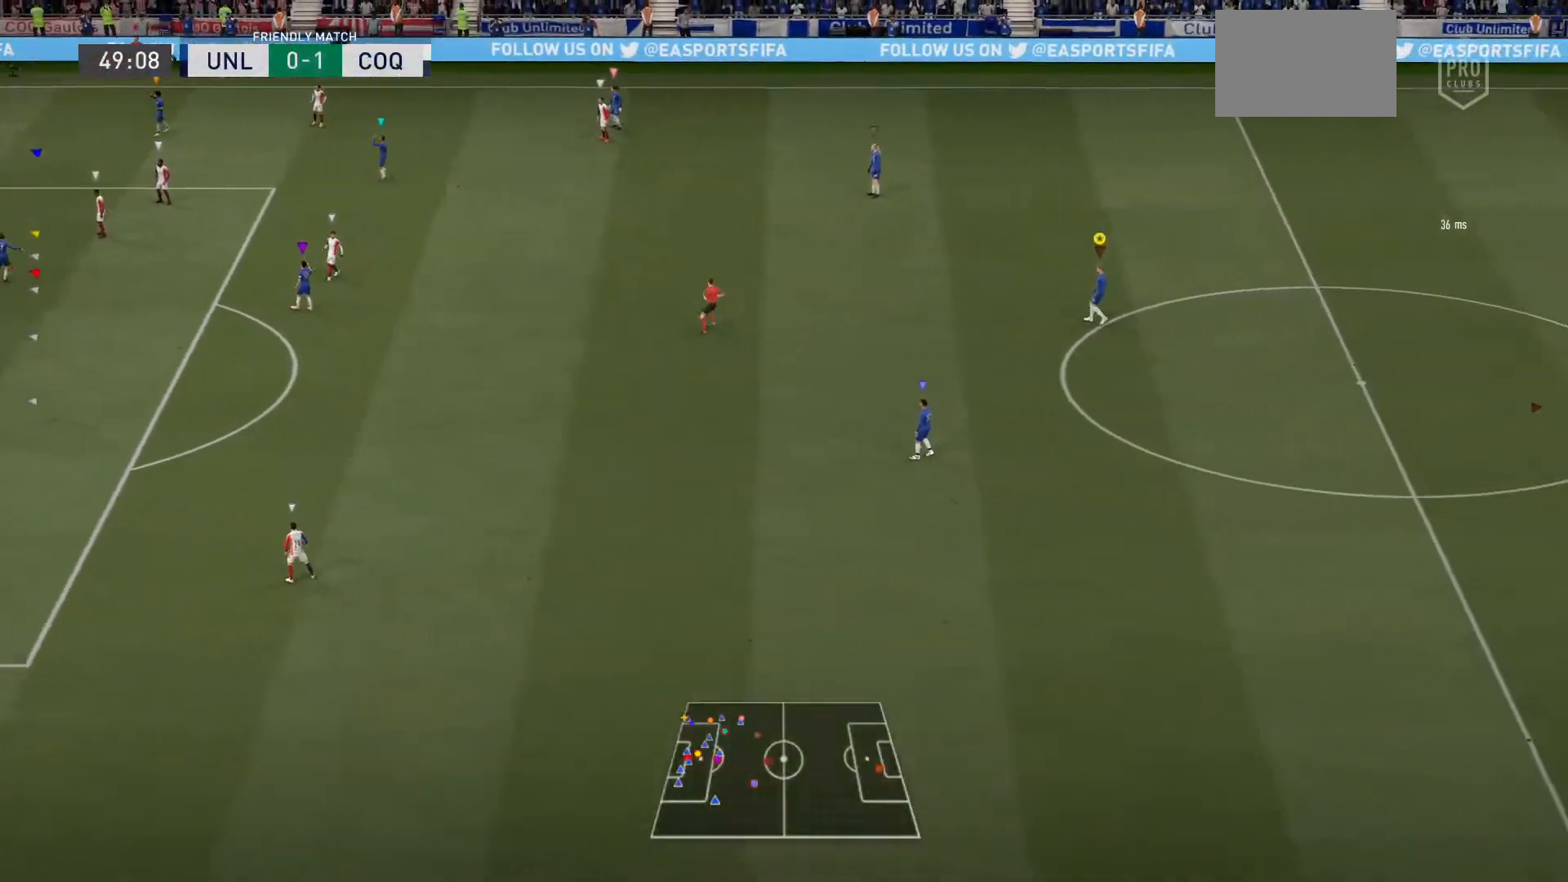
{"buttons": [], "left_stick": "center", "right_stick": "center", "events": []}
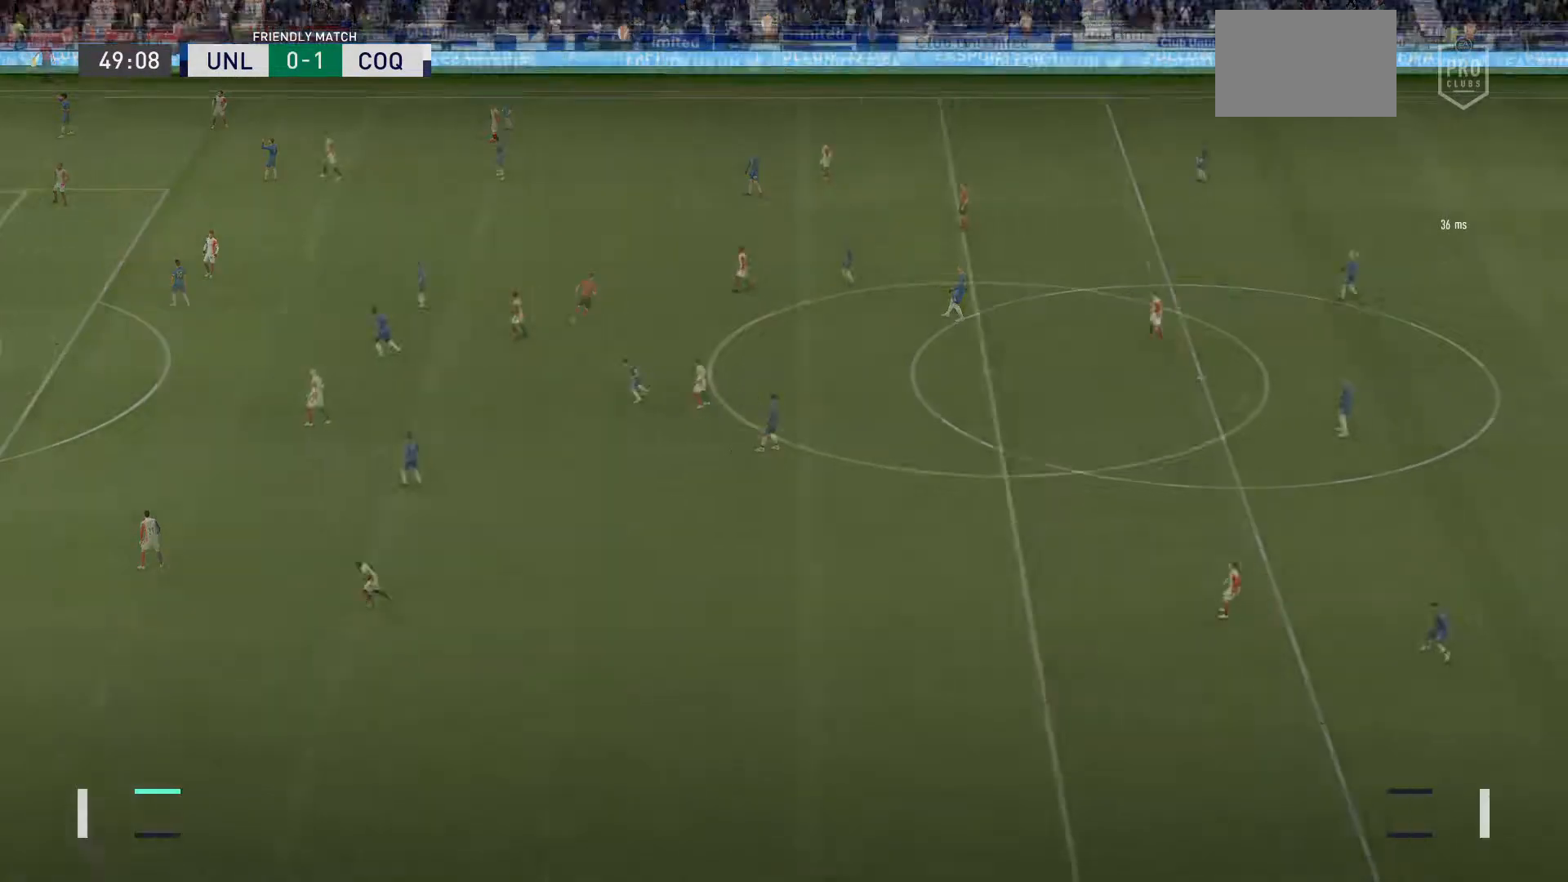
{"buttons": [], "left_stick": "center", "right_stick": "center", "events": [[100, "left_stick", "left"], [300, "left_stick", "center"]]}
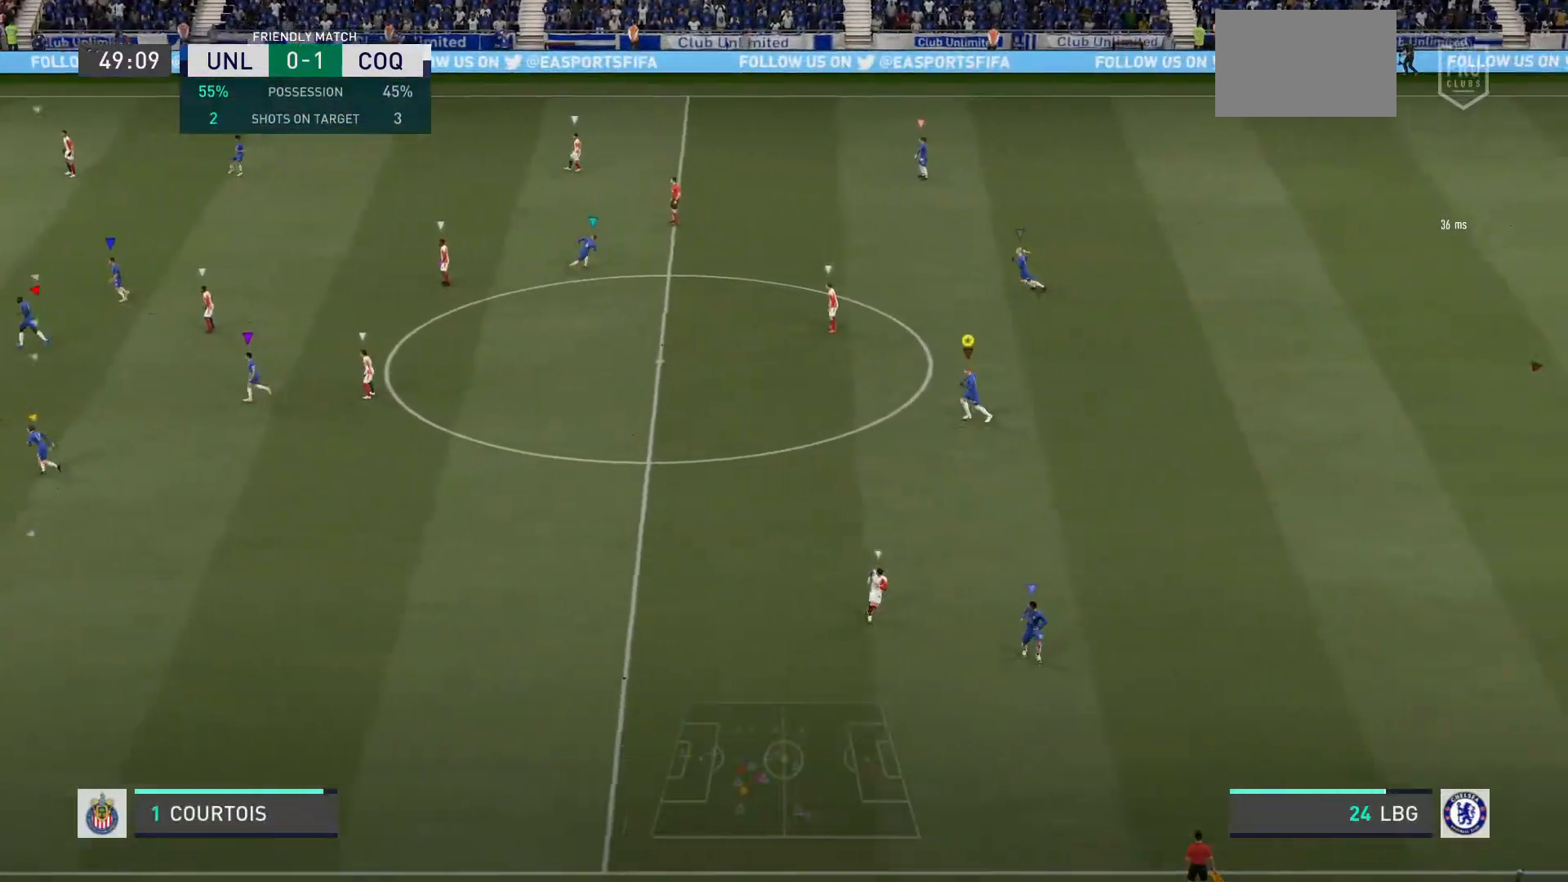
{"buttons": [], "left_stick": "left", "right_stick": "center", "events": [[66, "left_stick", "left"]]}
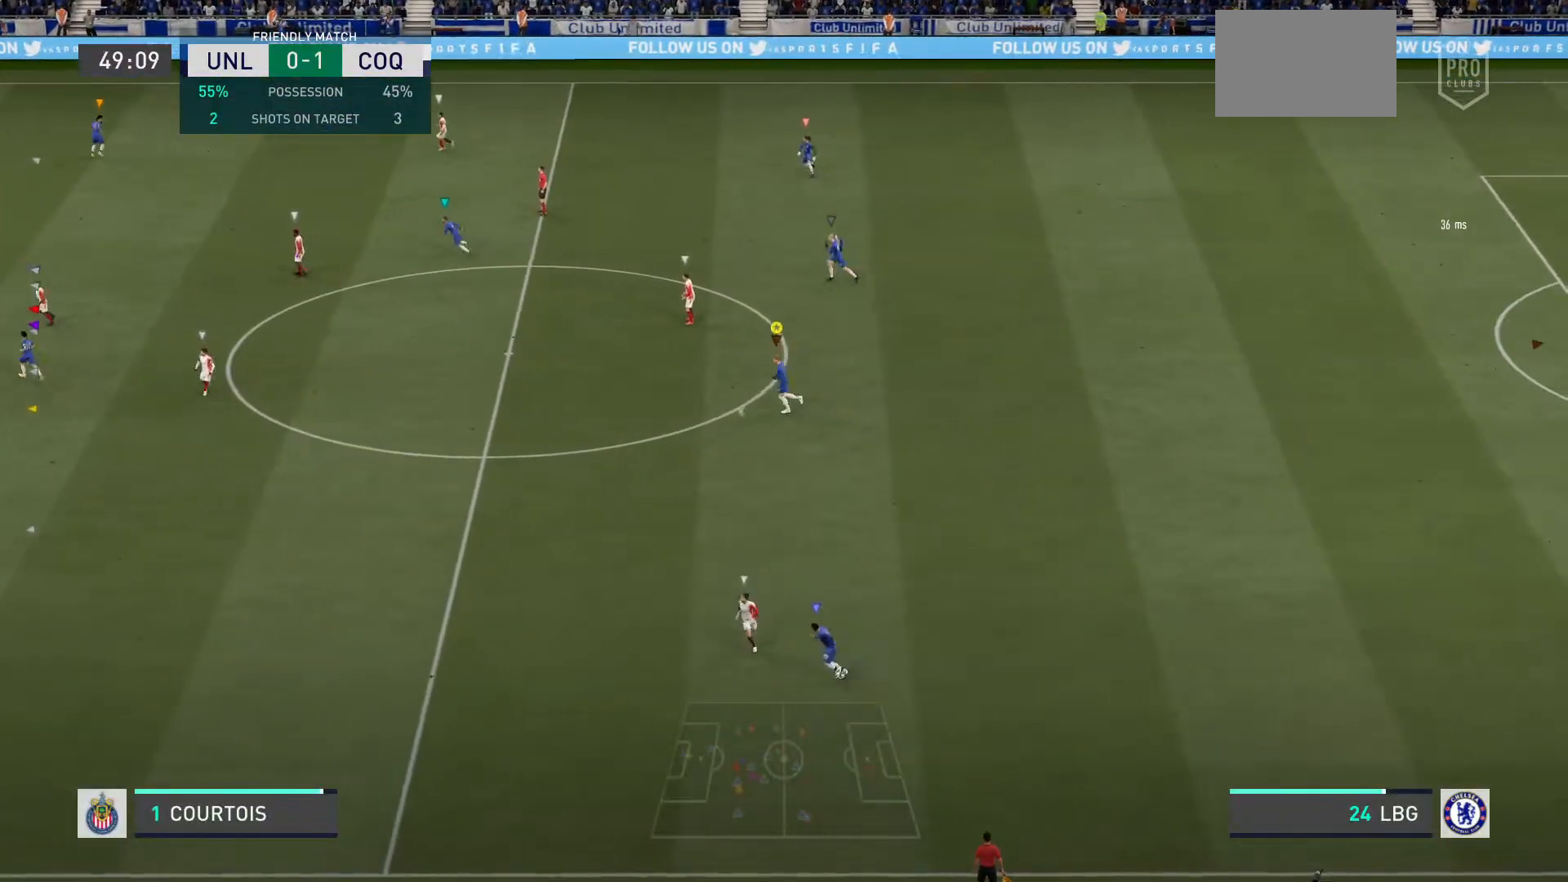
{"buttons": [], "left_stick": "left", "right_stick": "center", "events": []}